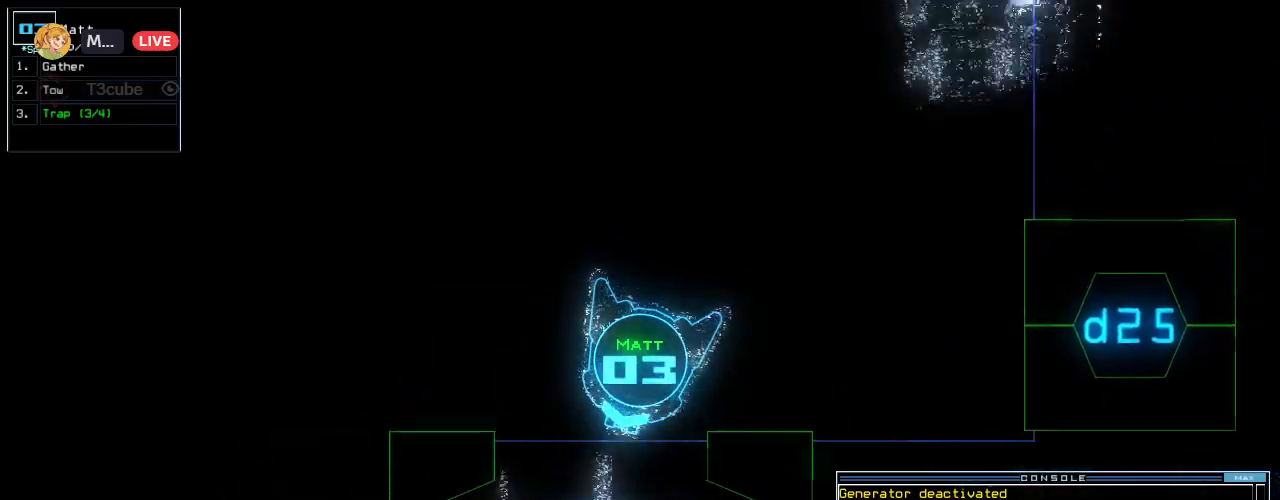
Gameplay with keyboard; each line is a JSON object with the keys held at the frame after it. "events" lists presses ("down") and releases ("up") of ".", "0", "1", "2", "3", "4", "6", "7", "8", "9", "a", "b", "backspace", "c", "caps_lock", "comma", "ctrl_l", "ctrl_r", "d", "down", "e", "equals", "escape", "f", "f8", "g", "h", "i", "j", "k", "l", "left", "m", "minus", "n", "o", "p", "q", "quote", "r", "return", "right", "s", "semicolon", "shift_l", "shift_r", "space", "tab", "tilde", "u", "up", "v", "w", "x", "y" and "z" between this image and that frame as [ms after this image, input, new state], when the widget could be followed in between. No other keys are recorded. Mouse input is not recorded. Not read: 5 other_keys t.
{"keys": ["down", "left"], "events": [[120, "return", "down"], [220, "return", "up"], [340, "left", "down"]]}
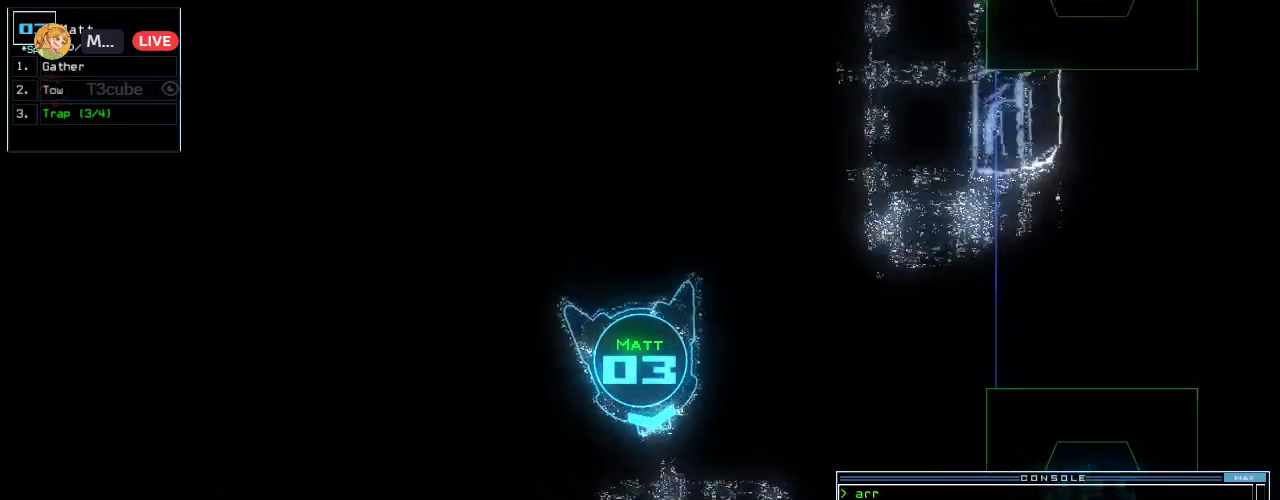
{"keys": ["space"], "events": [[60, "left", "up"], [440, "down", "up"], [500, "space", "down"]]}
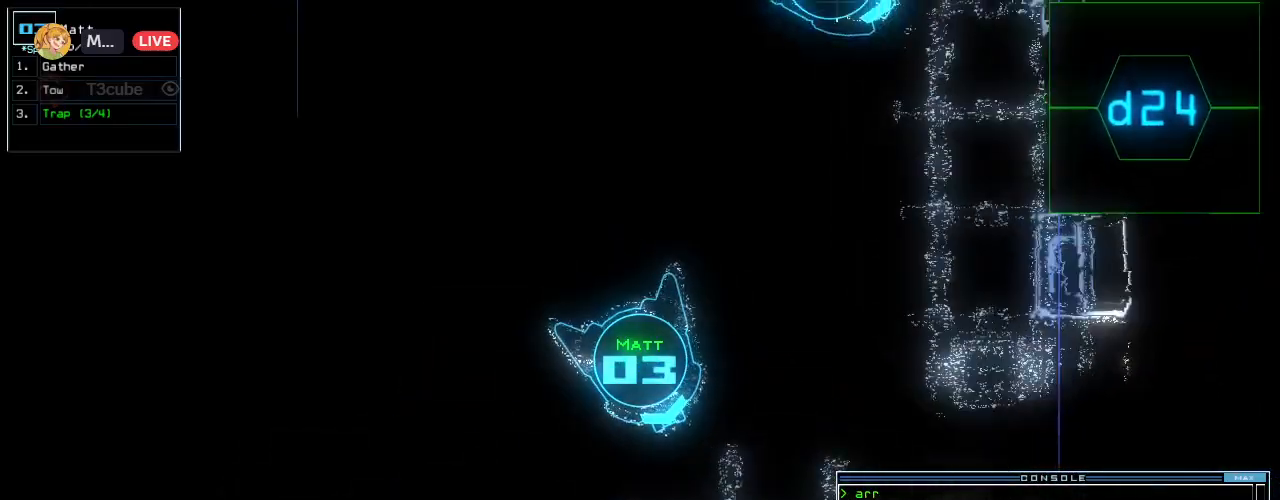
{"keys": ["up"], "events": [[80, "up", "down"], [100, "space", "up"]]}
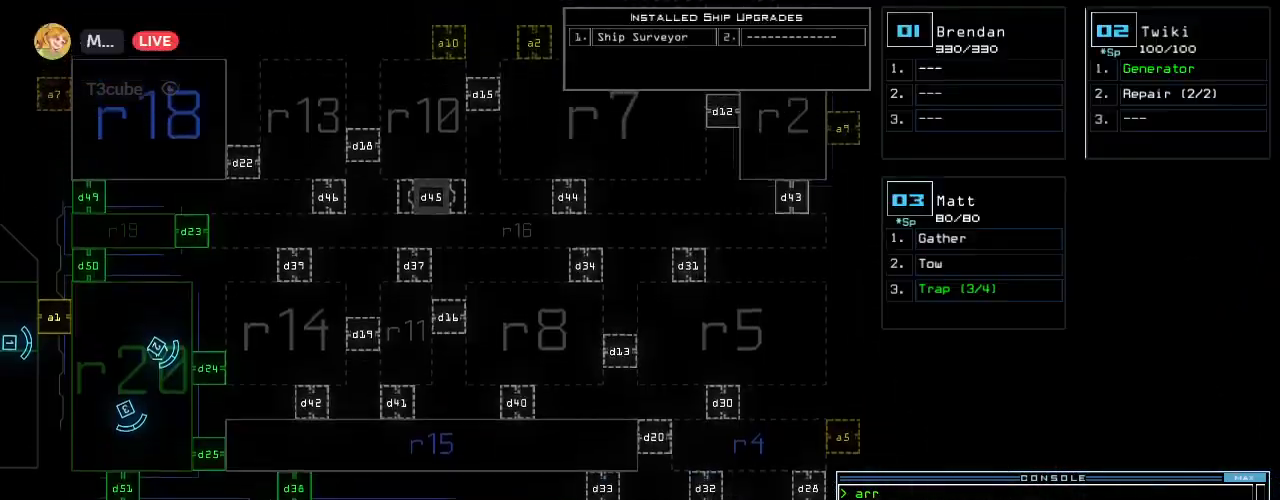
{"keys": [], "events": [[160, "up", "up"], [220, "left", "down"], [360, "left", "up"]]}
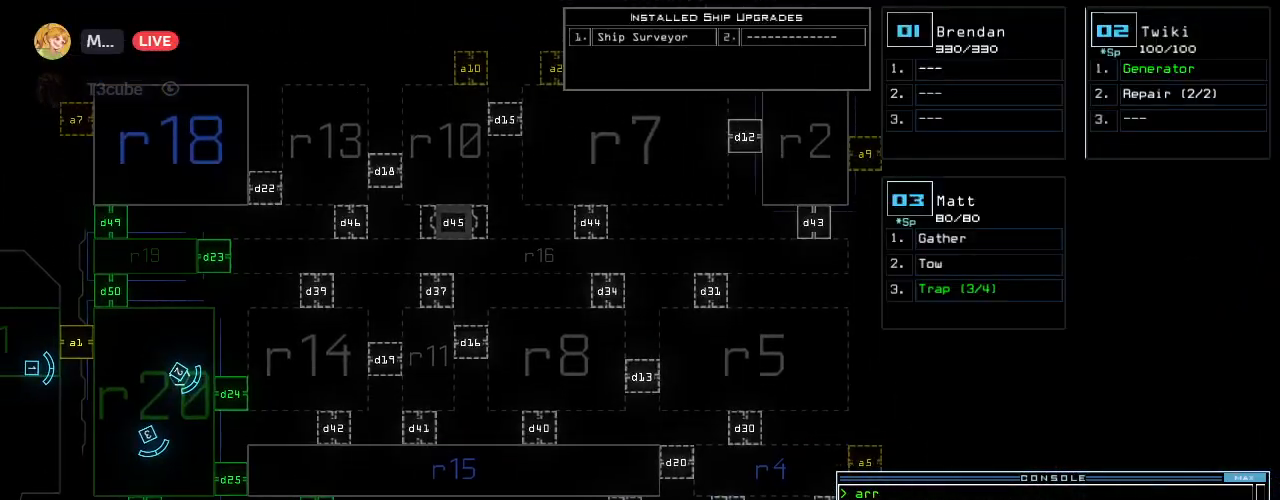
{"keys": ["left", "up"], "events": [[240, "1", "down"], [280, "left", "down"], [280, "up", "down"], [360, "1", "up"]]}
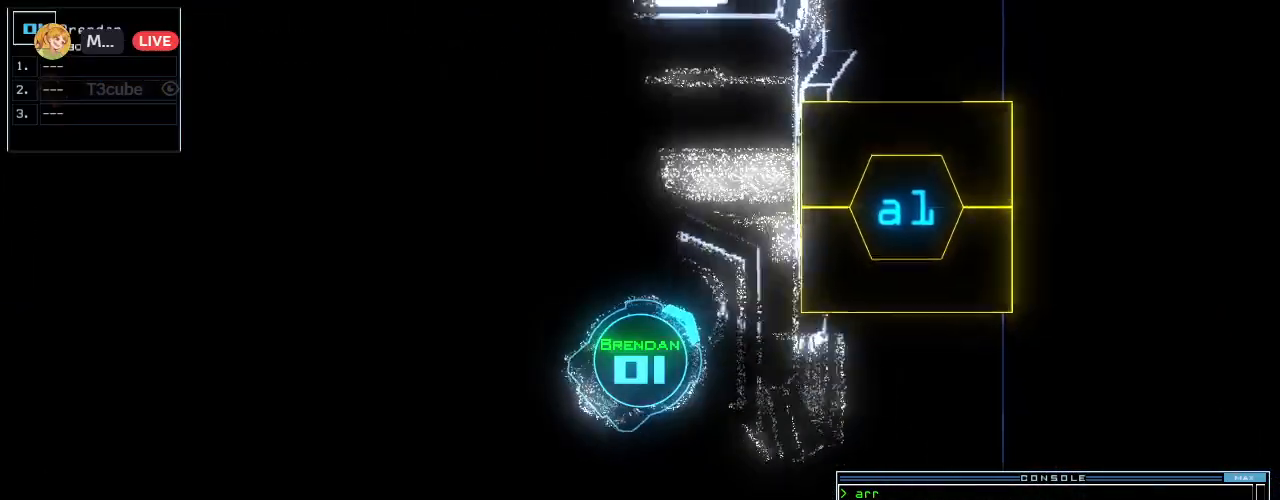
{"keys": ["right", "up"], "events": [[60, "a", "down"], [60, "left", "up"], [100, "r", "down"], [140, "a", "up"], [160, "return", "down"], [200, "r", "up"], [240, "return", "up"], [380, "right", "down"]]}
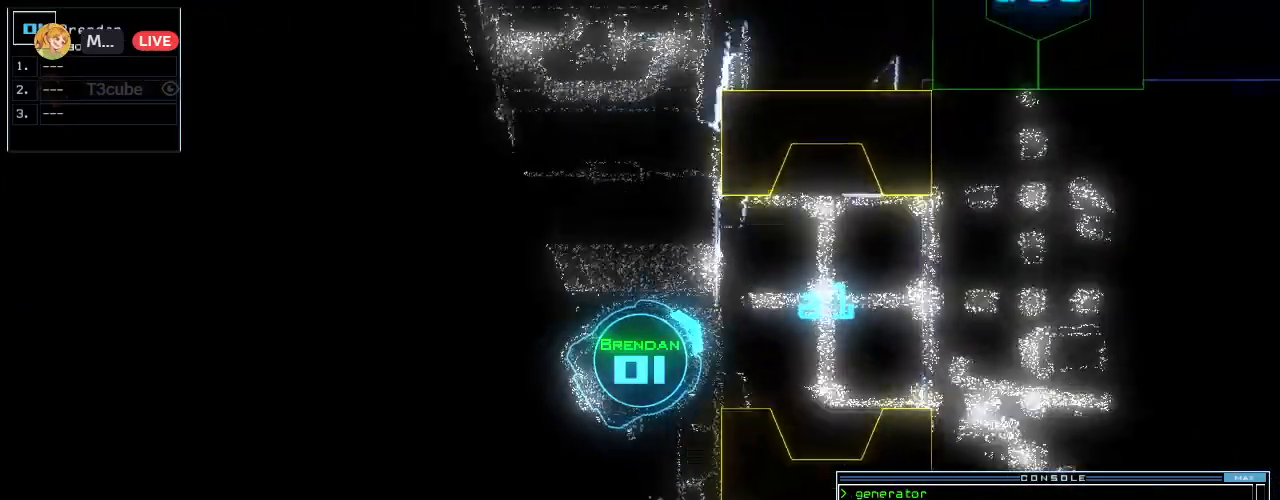
{"keys": ["up"], "events": [[40, "right", "up"], [120, "right", "down"], [220, "right", "up"]]}
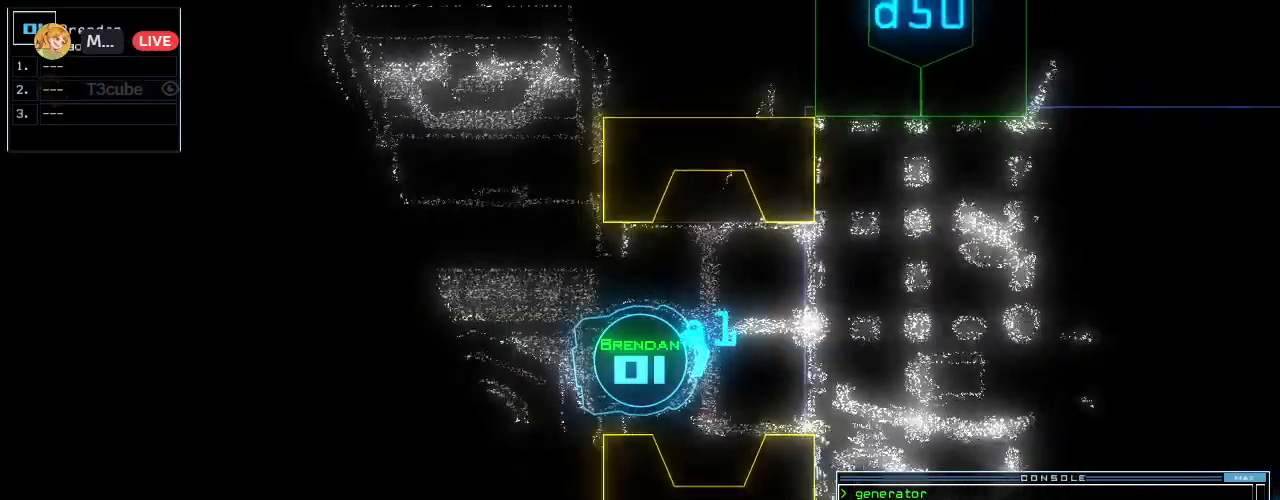
{"keys": ["up"], "events": [[260, "left", "down"], [300, "left", "up"]]}
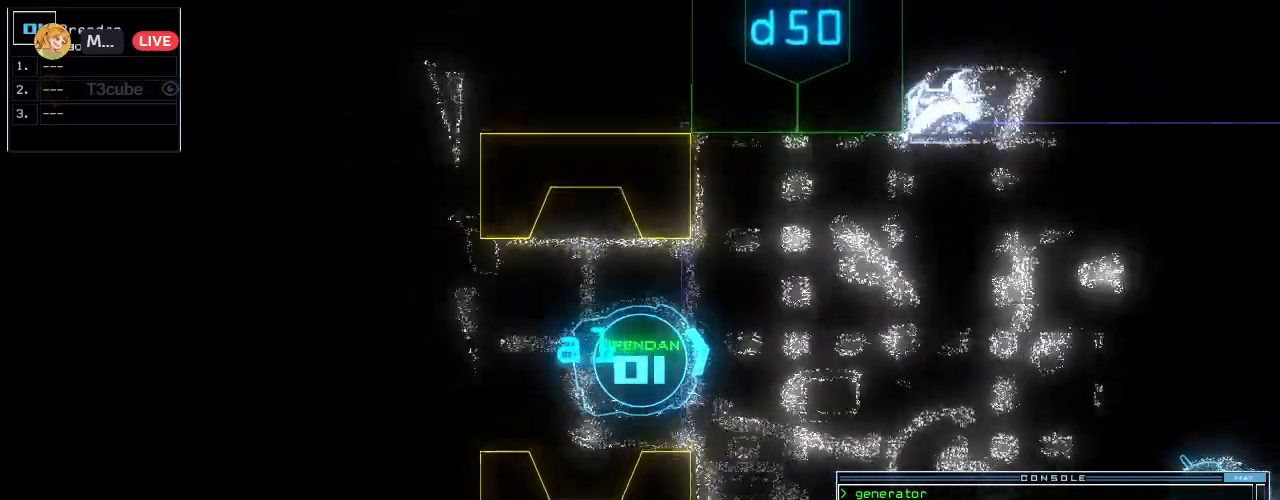
{"keys": ["return", "up"], "events": [[60, "r", "down"], [140, "a", "down"], [180, "r", "up"], [240, "a", "up"], [420, "return", "down"]]}
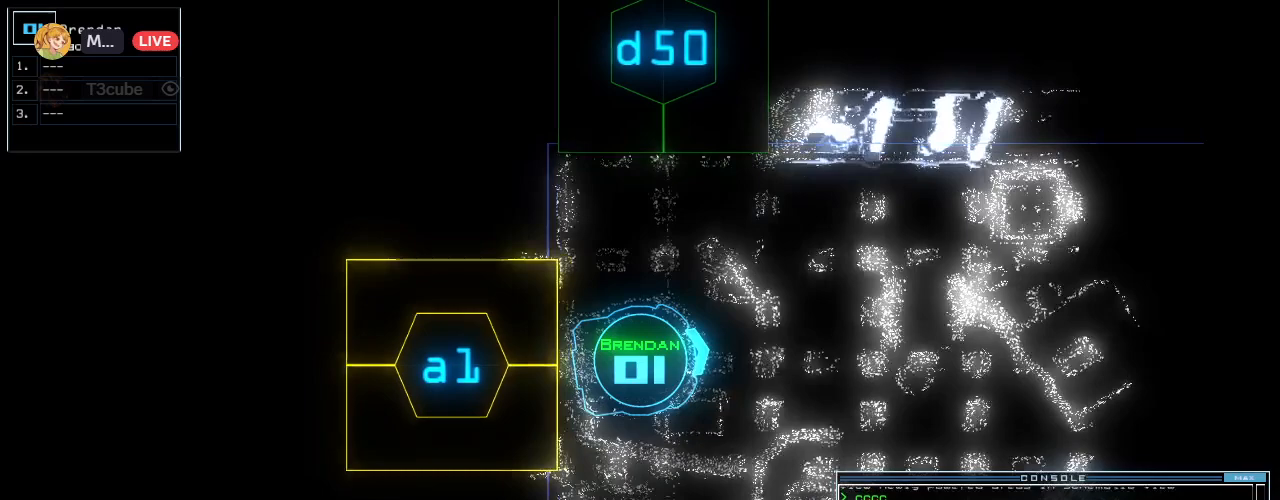
{"keys": ["d", "up"]}
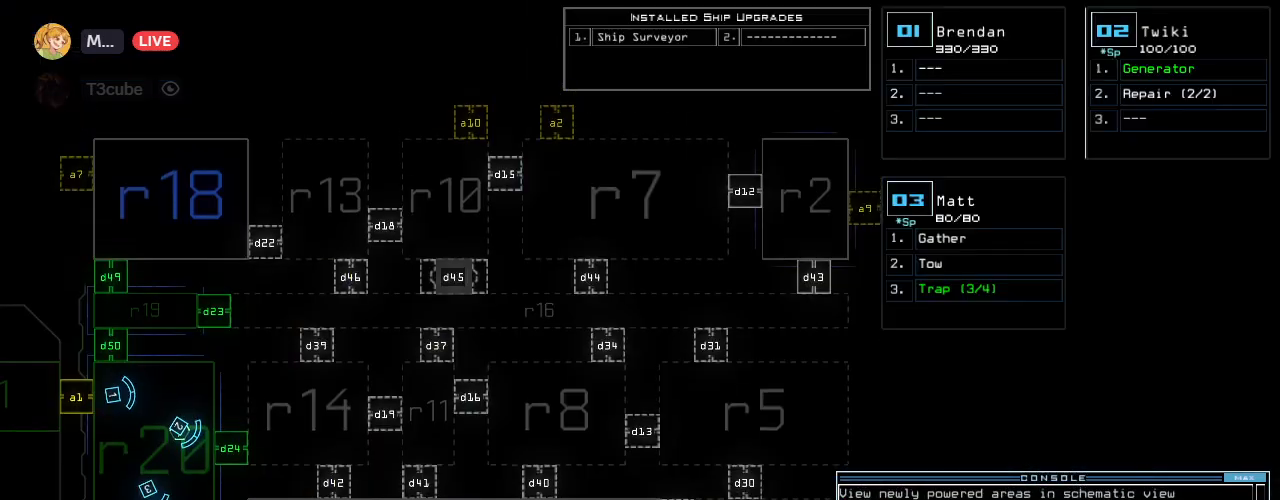
{"keys": [], "events": [[60, "up", "up"], [80, "d", "up"], [80, "space", "down"], [160, "a", "down"], [200, "space", "up"], [240, "a", "up"]]}
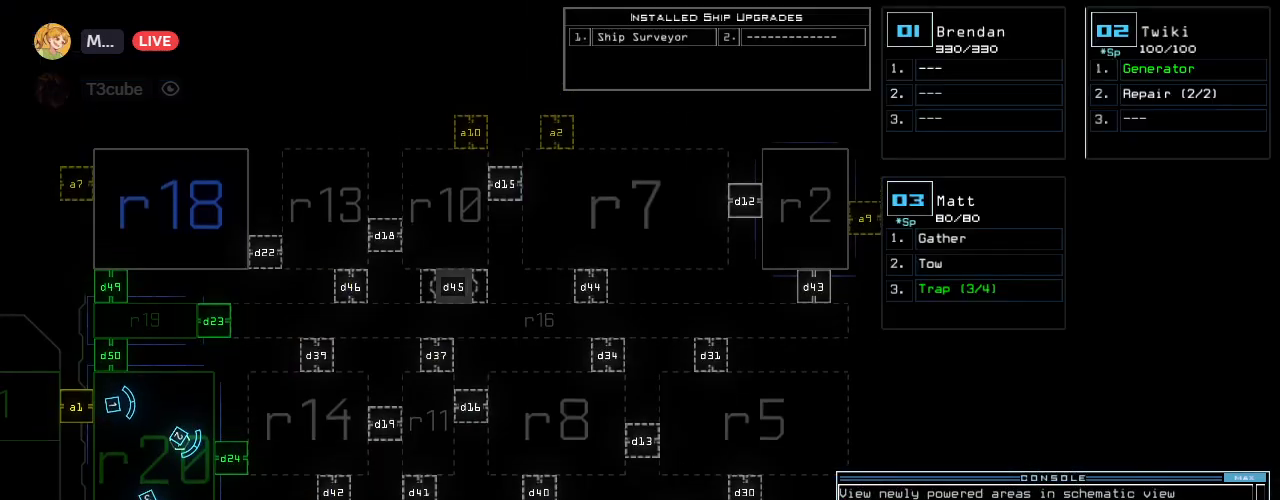
{"keys": ["7"], "events": [[500, "7", "down"]]}
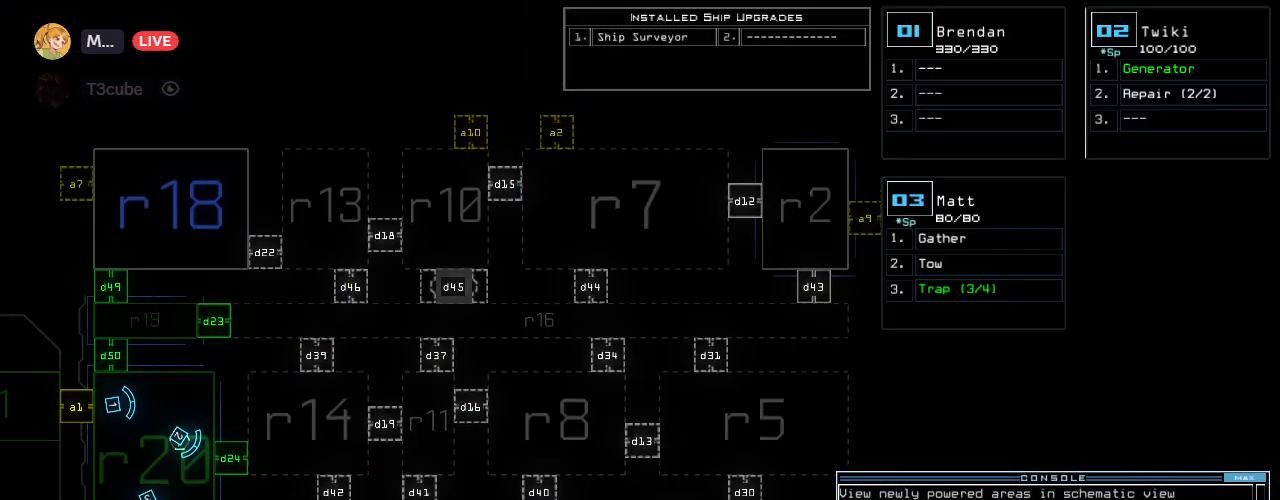
{"keys": [], "events": [[60, "return", "down"], [100, "7", "up"], [140, "return", "up"]]}
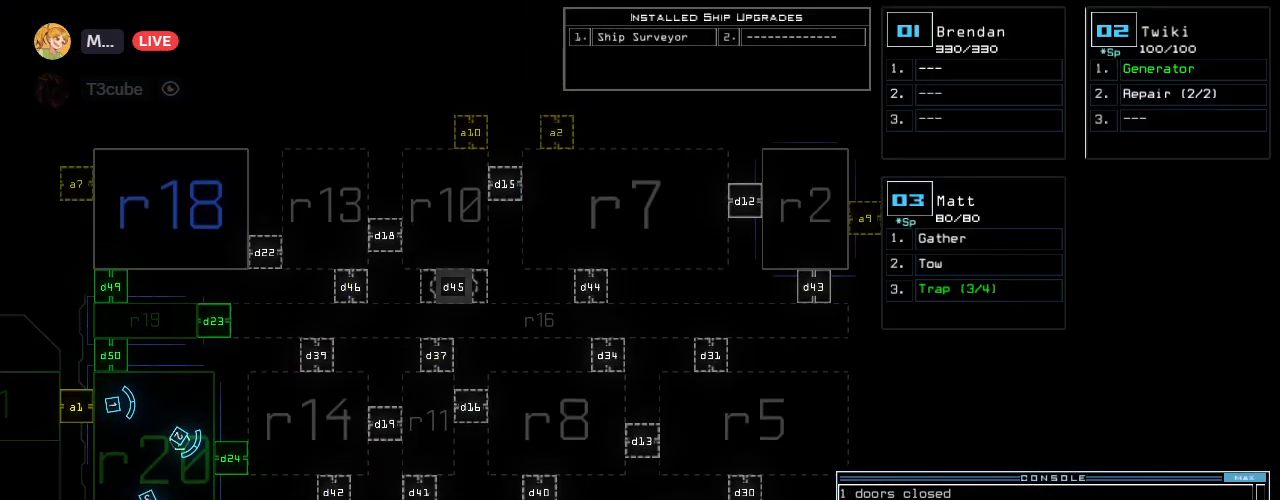
{"keys": [], "events": []}
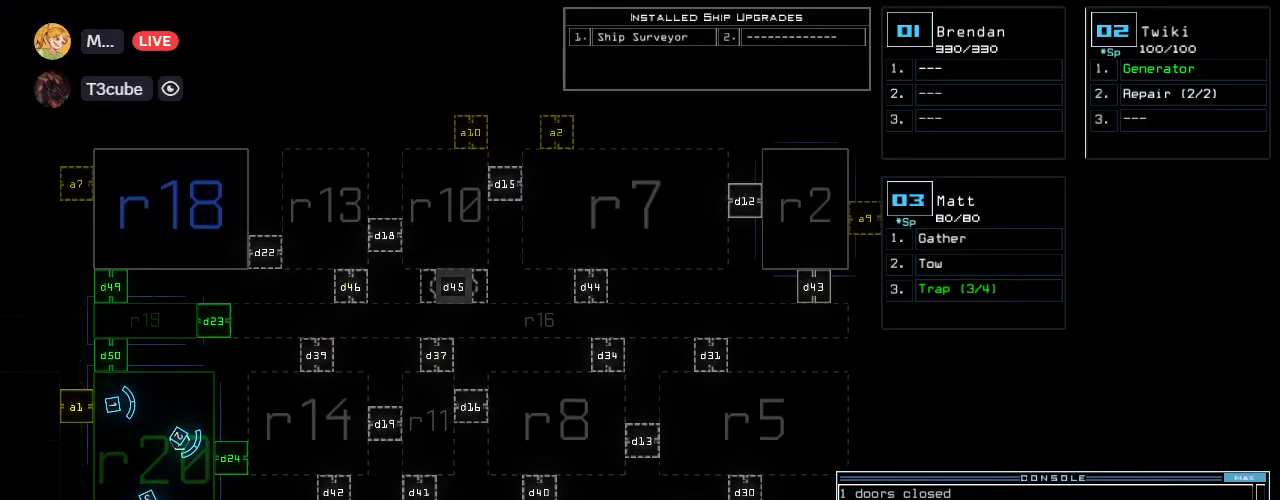
{"keys": [], "events": []}
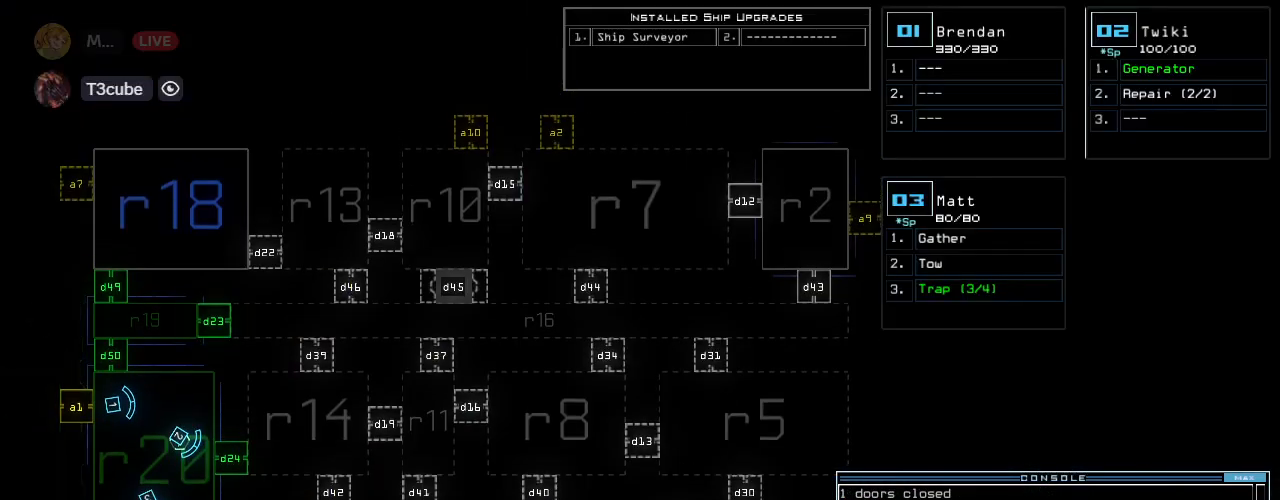
{"keys": [], "events": []}
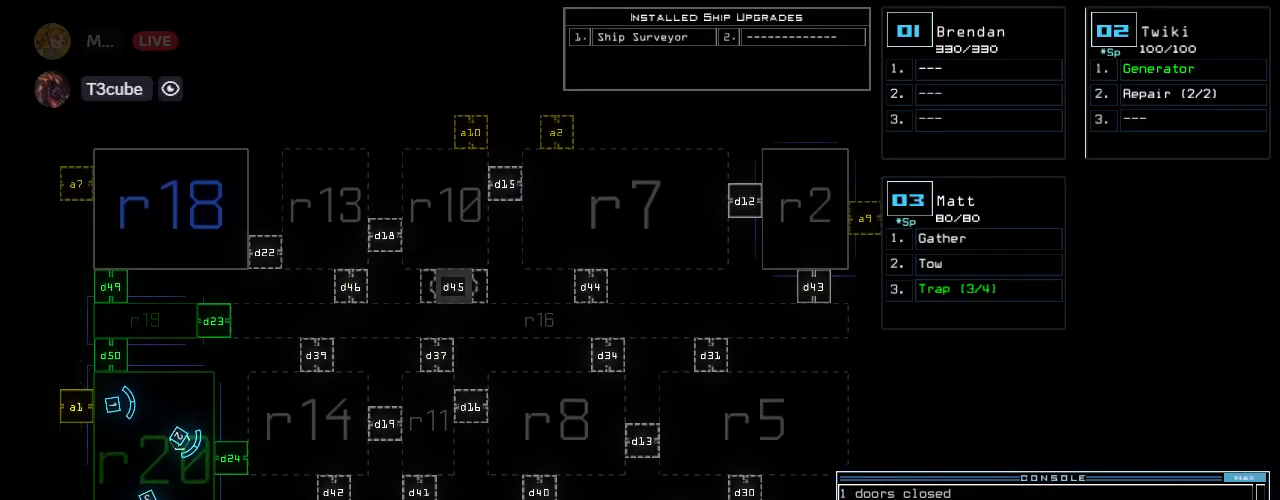
{"keys": [], "events": []}
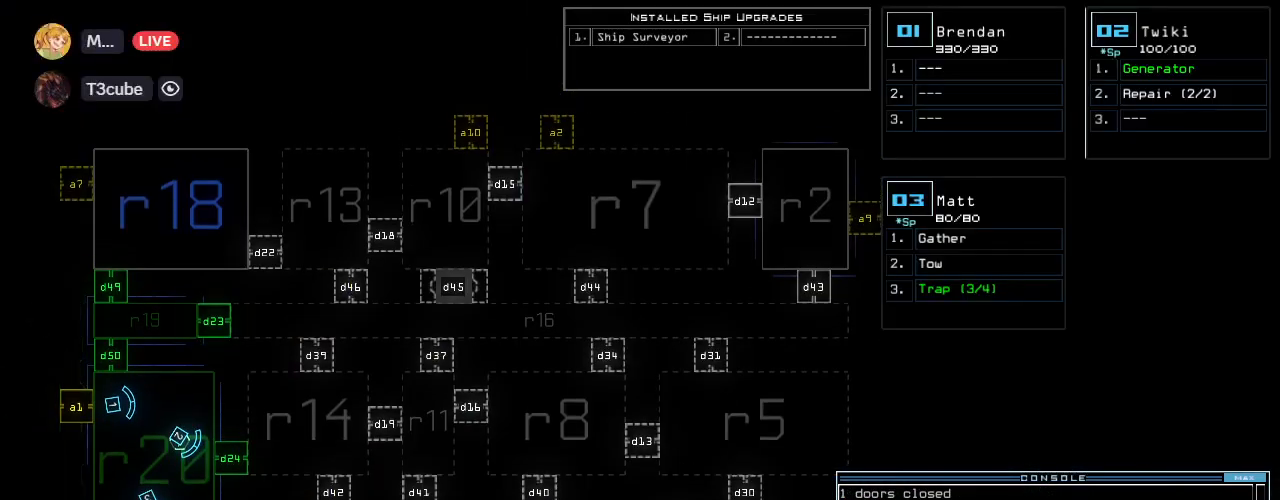
{"keys": [], "events": []}
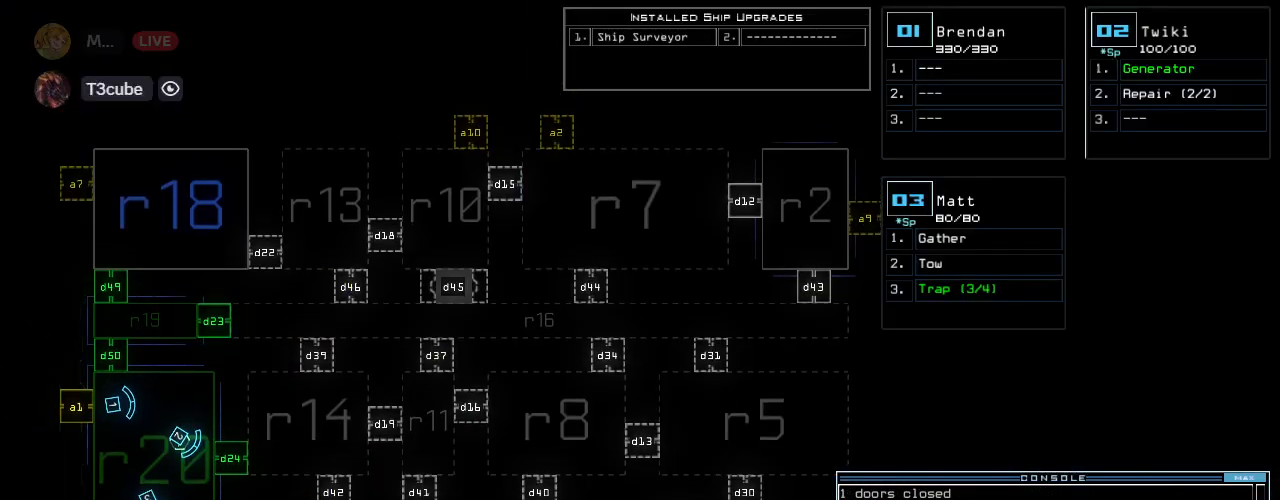
{"keys": ["left"], "events": [[380, "left", "down"]]}
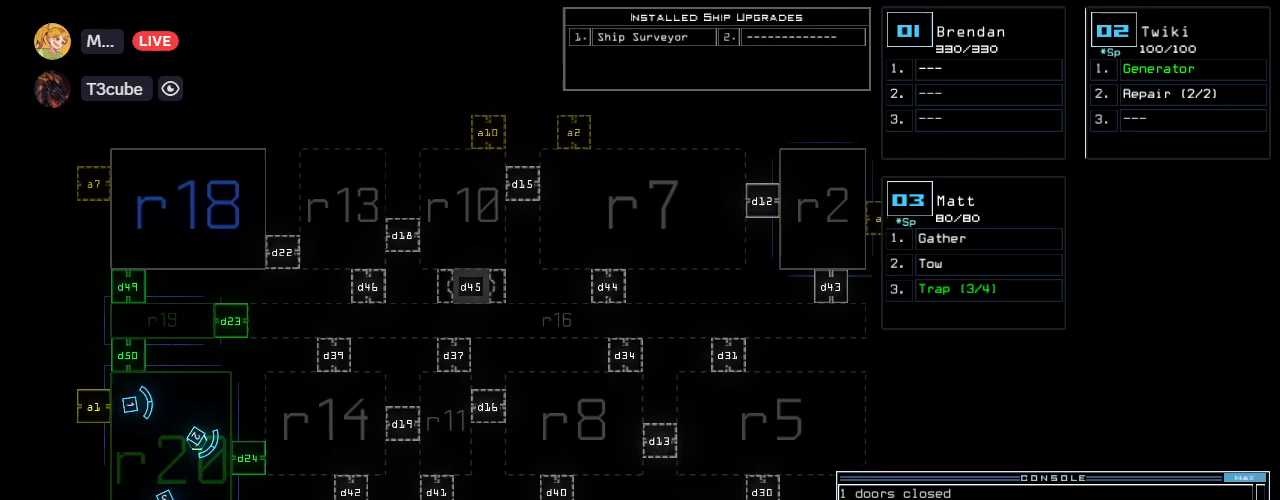
{"keys": [], "events": [[60, "left", "up"]]}